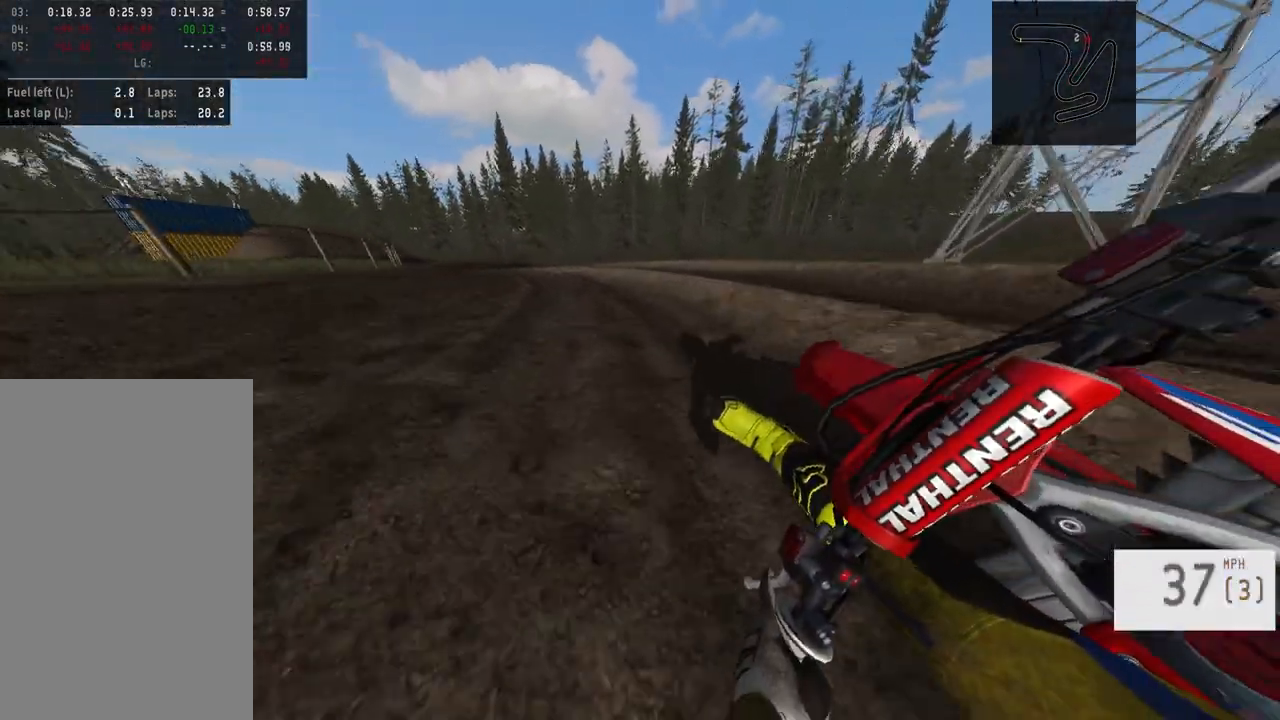
Gameplay with a controller (PlayStation layout); each line is a JSON object with the inputs held at the frame after it (dt_ms = milliseconds from this image to that frame). "events" lists button and stick changes between this image and that frame as [ms after this image, input, new state], when the widget could be followed in between. Not read: R1.
{"dt_ms": 500, "buttons": ["R2"], "left_stick": "center", "right_stick": "center", "events": [[167, "right_stick", "center"], [217, "left_stick", "center"]]}
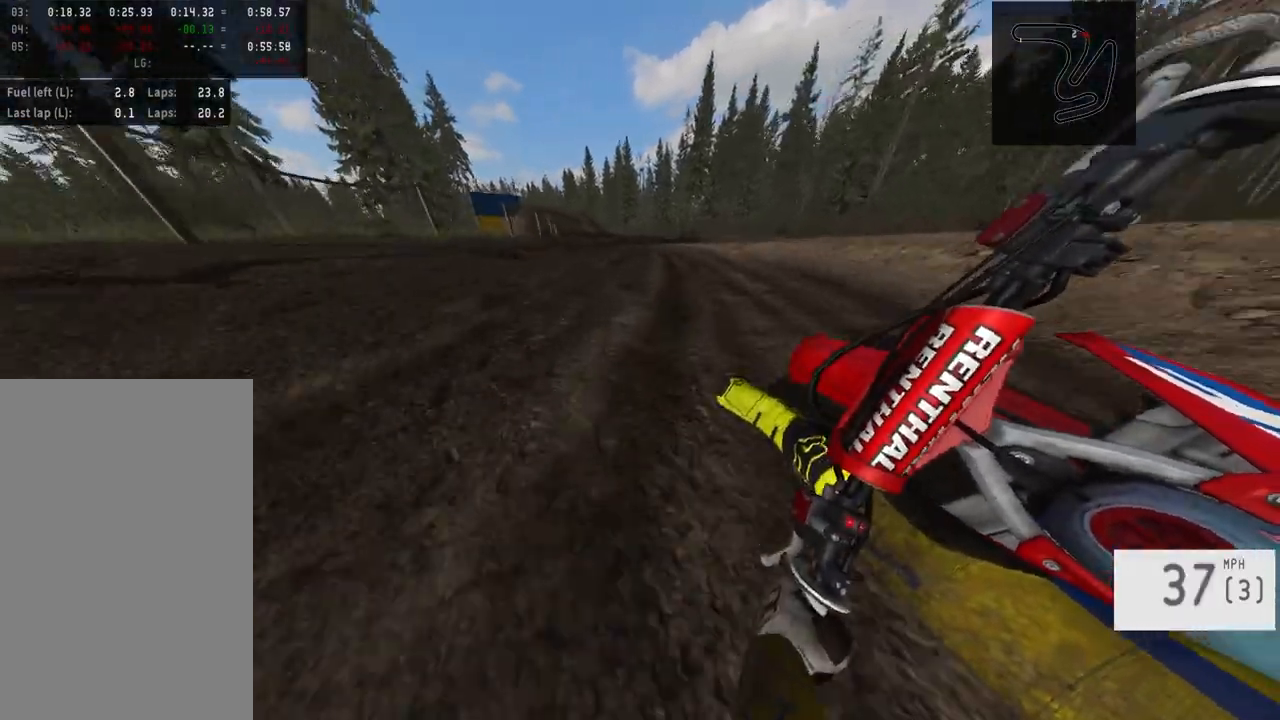
{"dt_ms": 500, "buttons": ["R2"], "left_stick": "center", "right_stick": "center", "events": []}
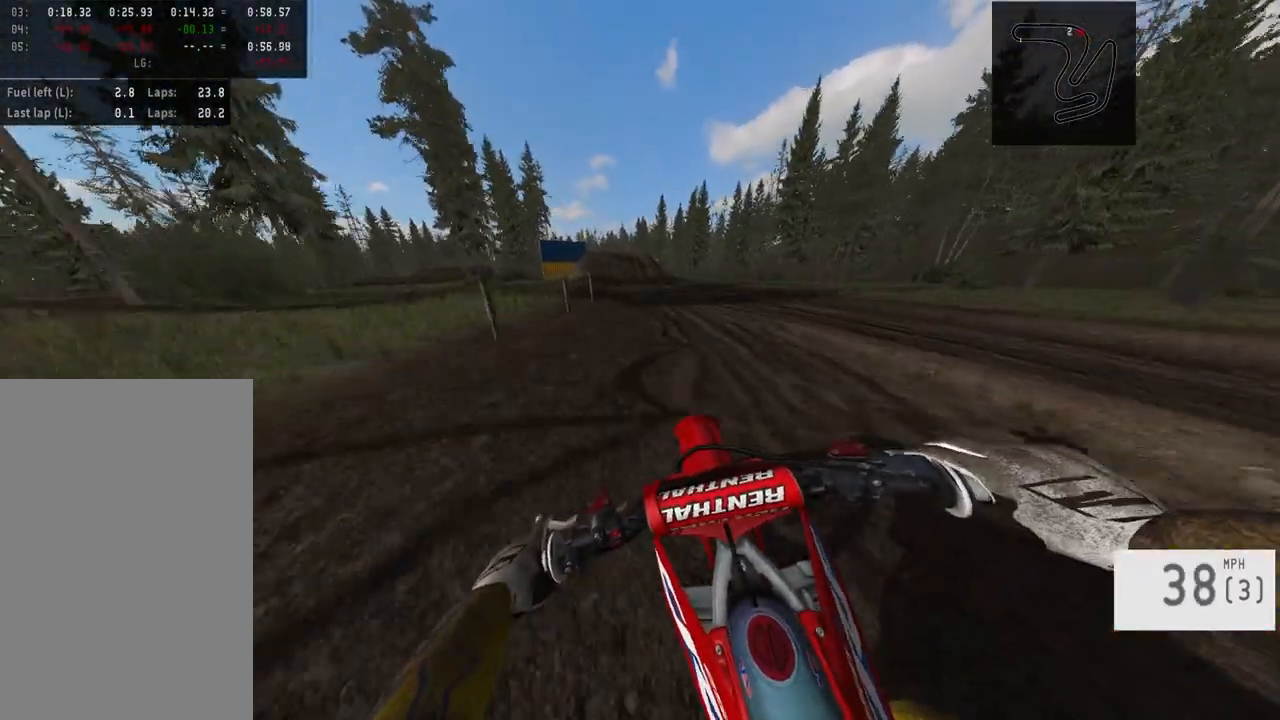
{"dt_ms": 500, "buttons": ["R2"], "left_stick": "left", "right_stick": "center", "events": [[467, "left_stick", "left"]]}
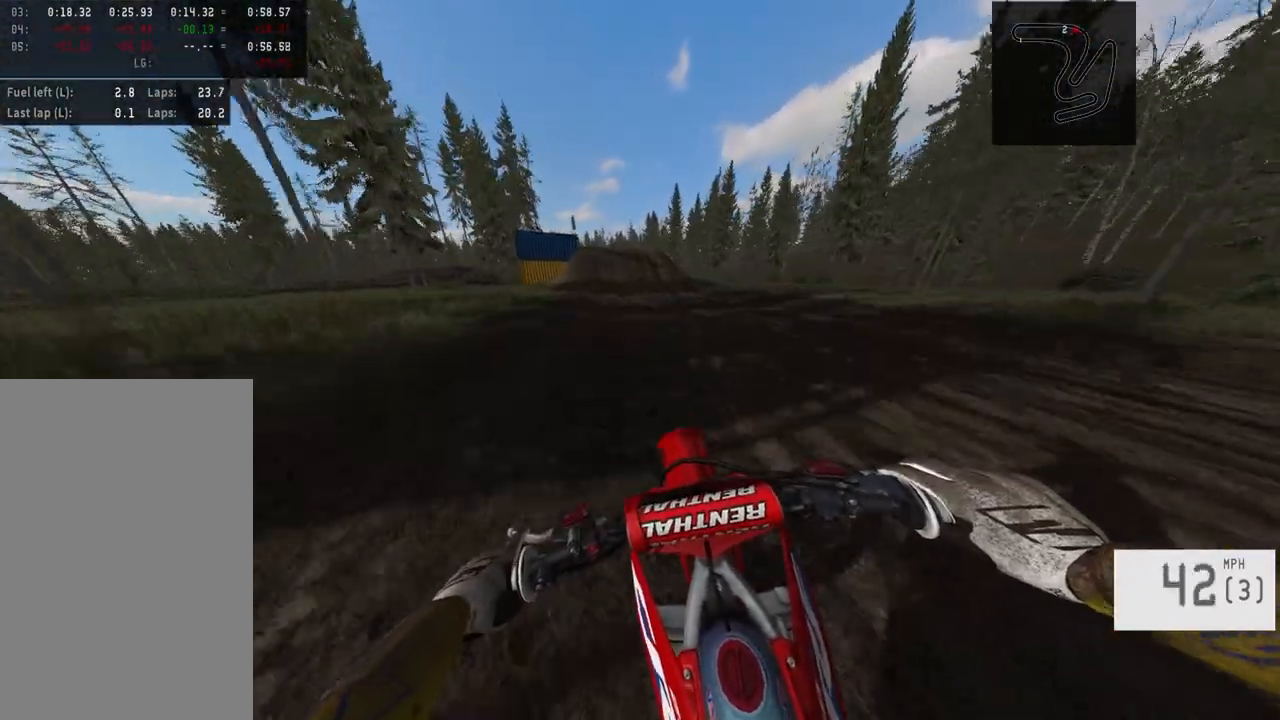
{"dt_ms": 500, "buttons": ["R2"], "left_stick": "center", "right_stick": "center", "events": [[267, "left_stick", "center"]]}
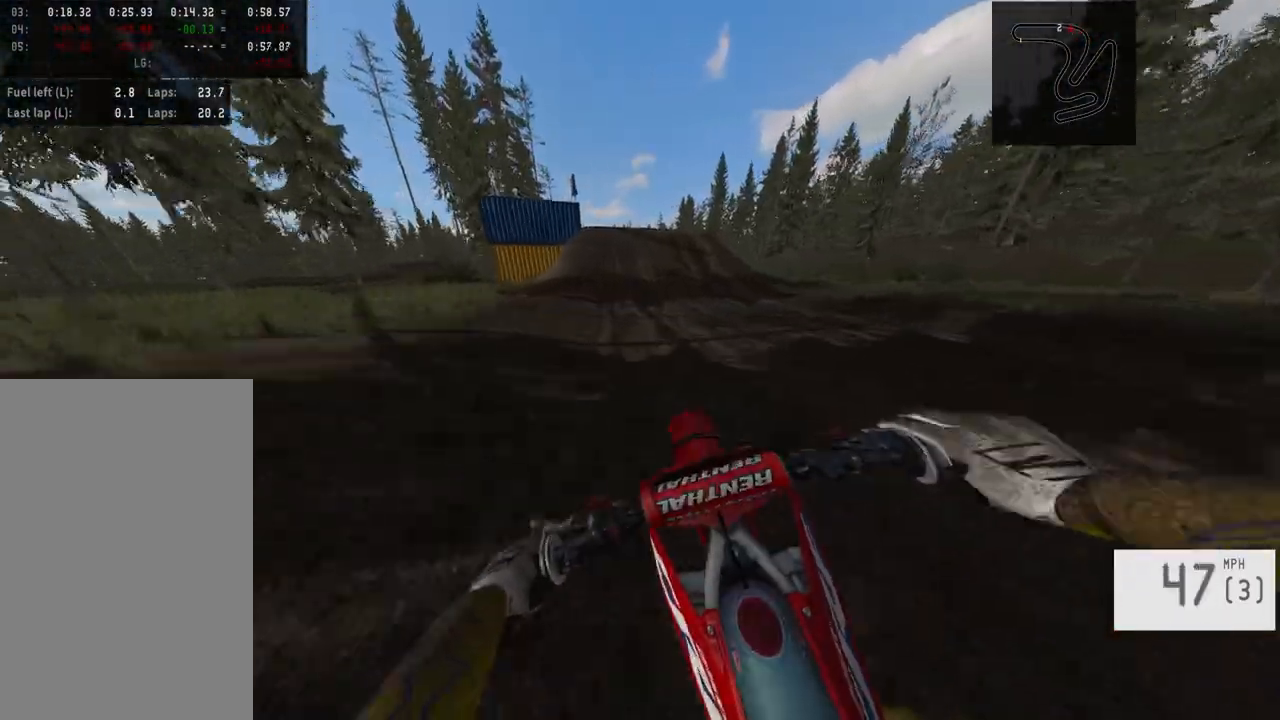
{"dt_ms": 500, "buttons": ["R2"], "left_stick": "center", "right_stick": "center", "events": [[350, "left_stick", "left"], [433, "left_stick", "center"]]}
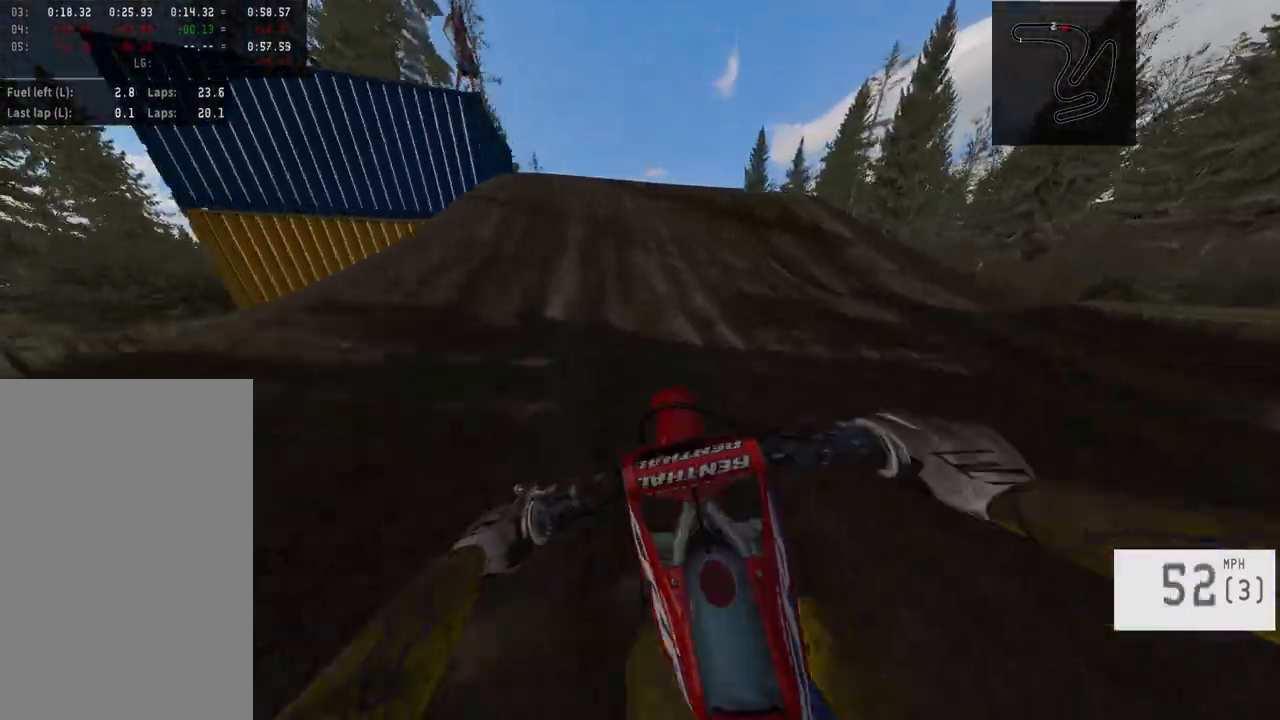
{"dt_ms": 500, "buttons": [], "left_stick": "right", "right_stick": "right", "events": [[250, "right_stick", "down-left"], [300, "left_stick", "right"], [350, "right_stick", "right"], [417, "R2", "up"]]}
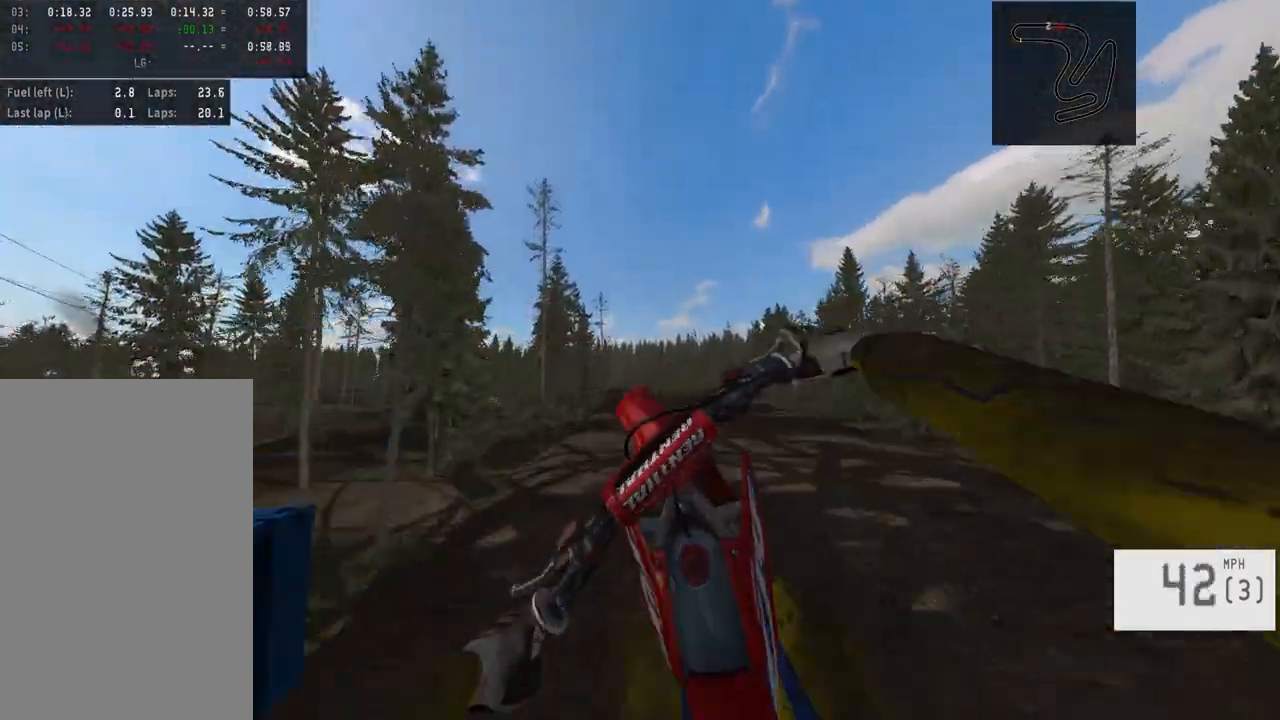
{"dt_ms": 1000, "buttons": [], "left_stick": "center", "right_stick": "down"}
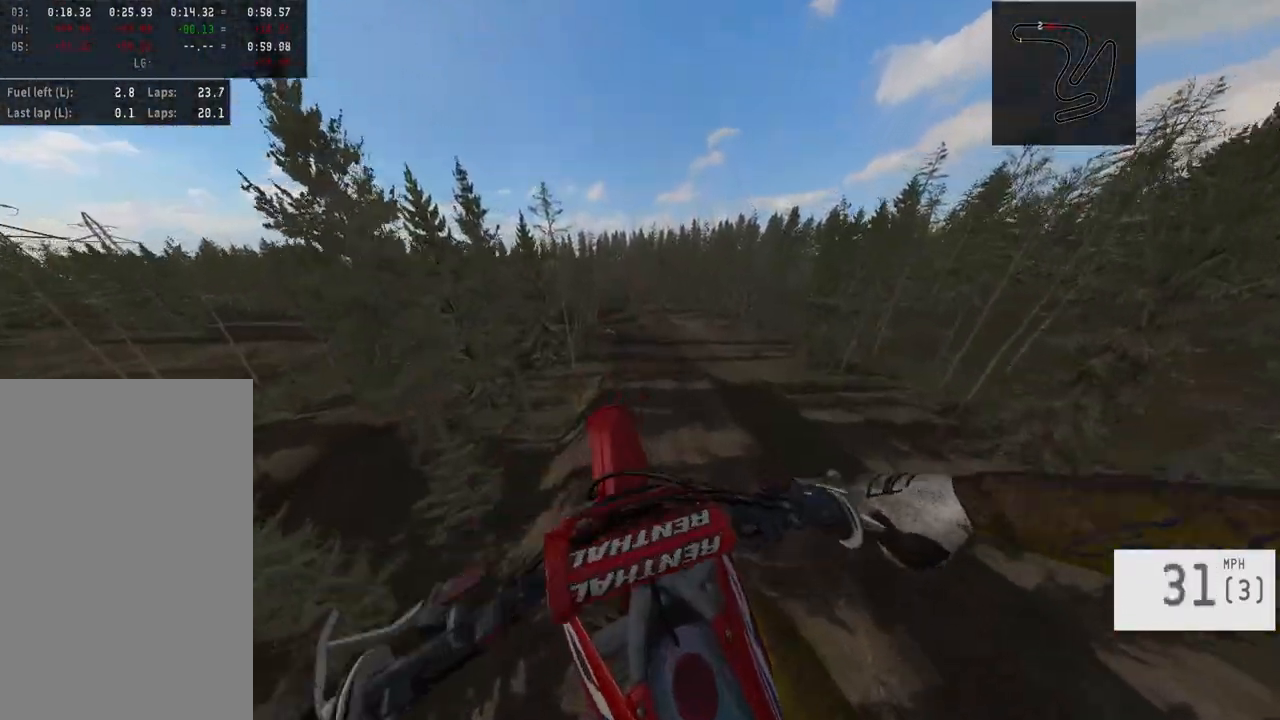
{"dt_ms": 500, "buttons": ["R2"], "left_stick": "center", "right_stick": "down", "events": [[83, "right_stick", "center"], [133, "R2", "down"], [183, "R3", "down"], [250, "right_stick", "down"], [300, "R3", "up"]]}
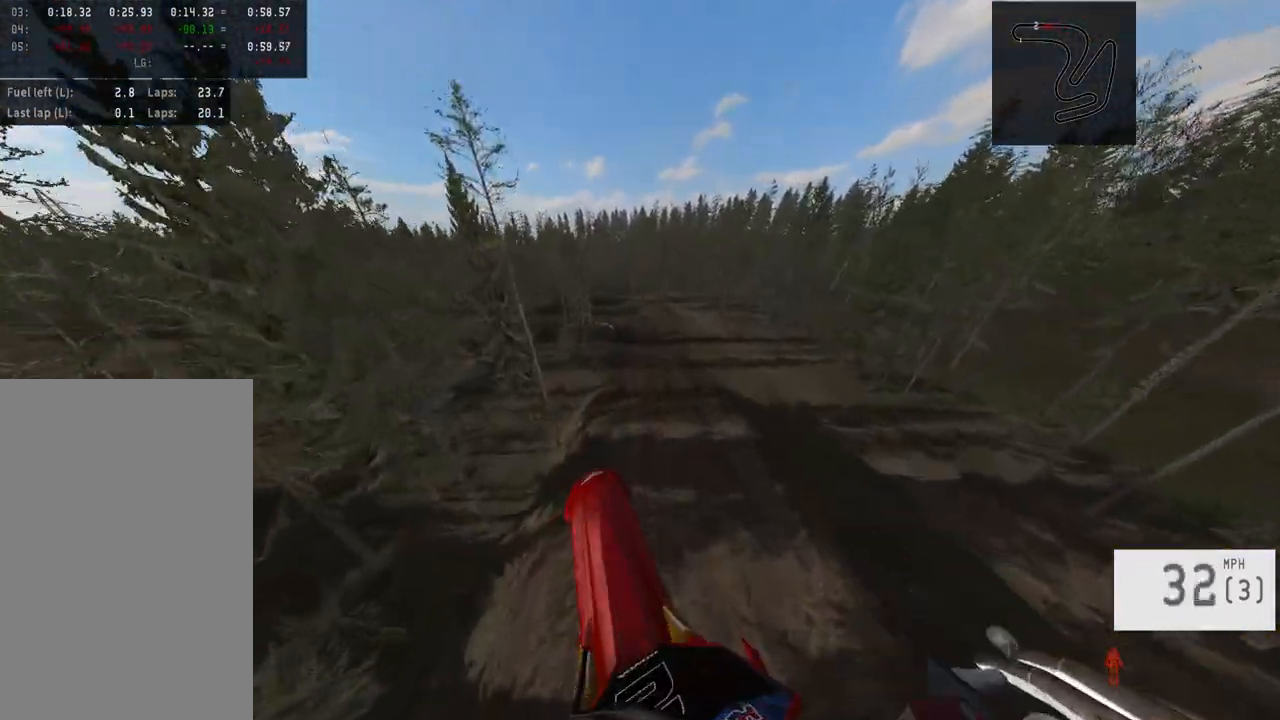
{"dt_ms": 500, "buttons": ["R2"], "left_stick": "center", "right_stick": "up", "events": [[150, "right_stick", "center"], [200, "left_stick", "up-left"], [317, "left_stick", "center"], [317, "right_stick", "up"]]}
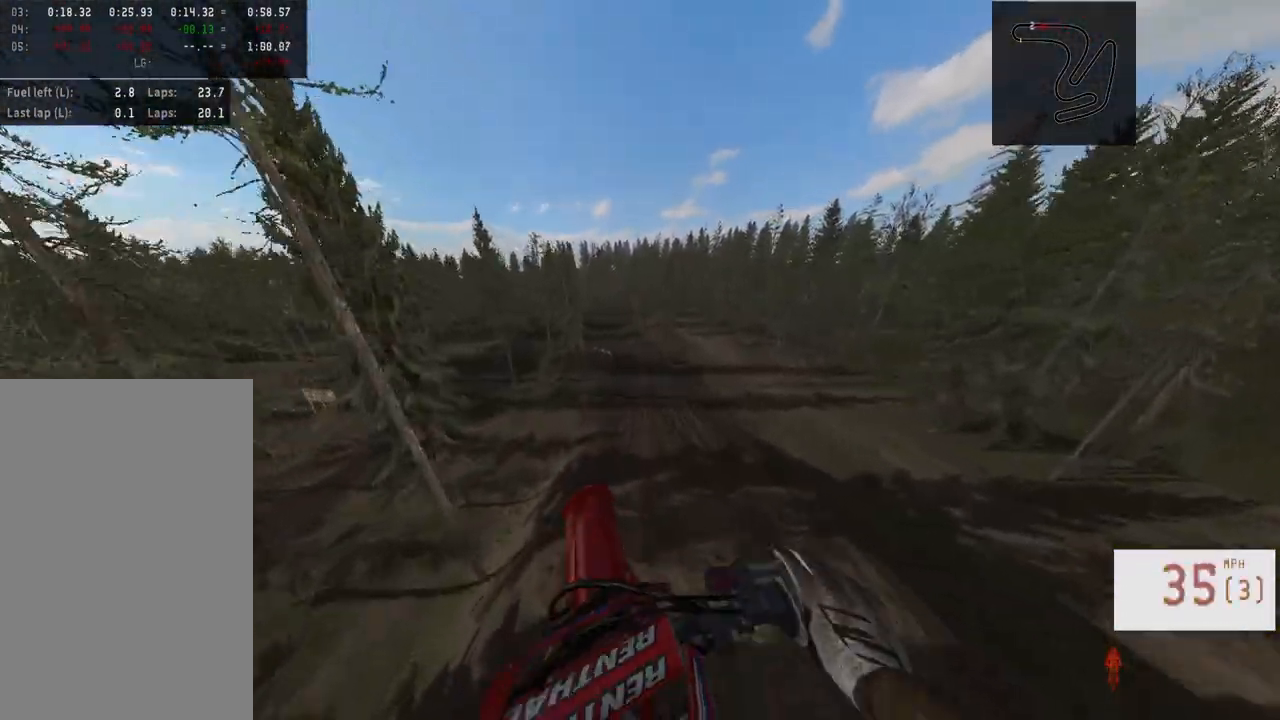
{"dt_ms": 500, "buttons": ["R2"], "left_stick": "center", "right_stick": "down", "events": [[183, "right_stick", "center"], [267, "right_stick", "down"], [333, "left_stick", "up-left"], [450, "left_stick", "center"]]}
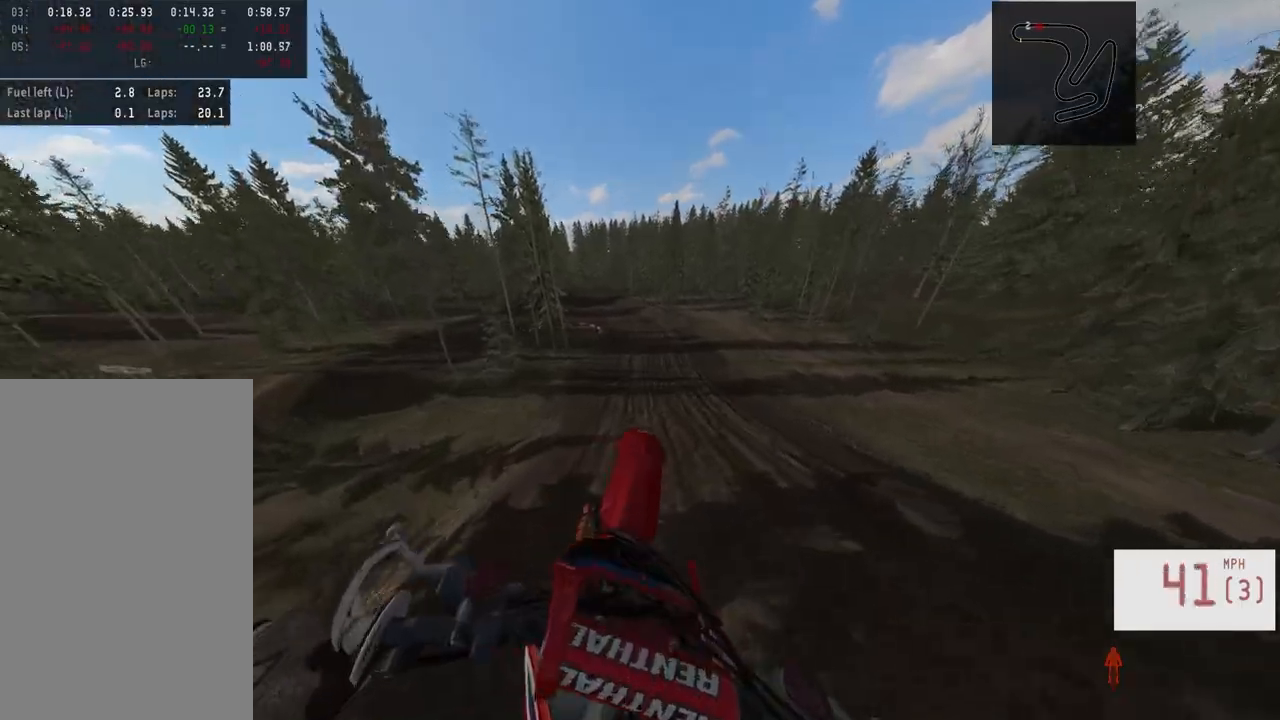
{"dt_ms": 500, "buttons": ["R2"], "left_stick": "center", "right_stick": "center", "events": [[33, "right_stick", "center"], [233, "R3", "down"], [333, "R3", "up"]]}
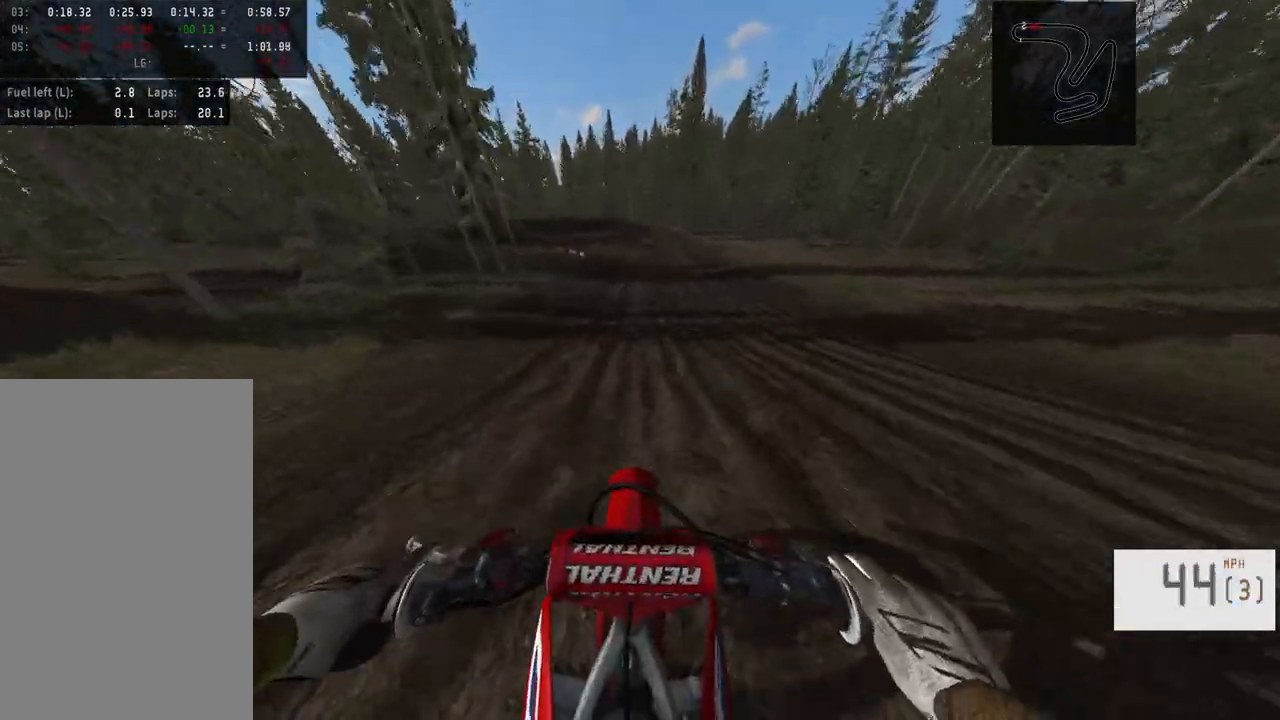
{"dt_ms": 500, "buttons": ["R2"], "left_stick": "right", "right_stick": "center", "events": [[367, "left_stick", "right"]]}
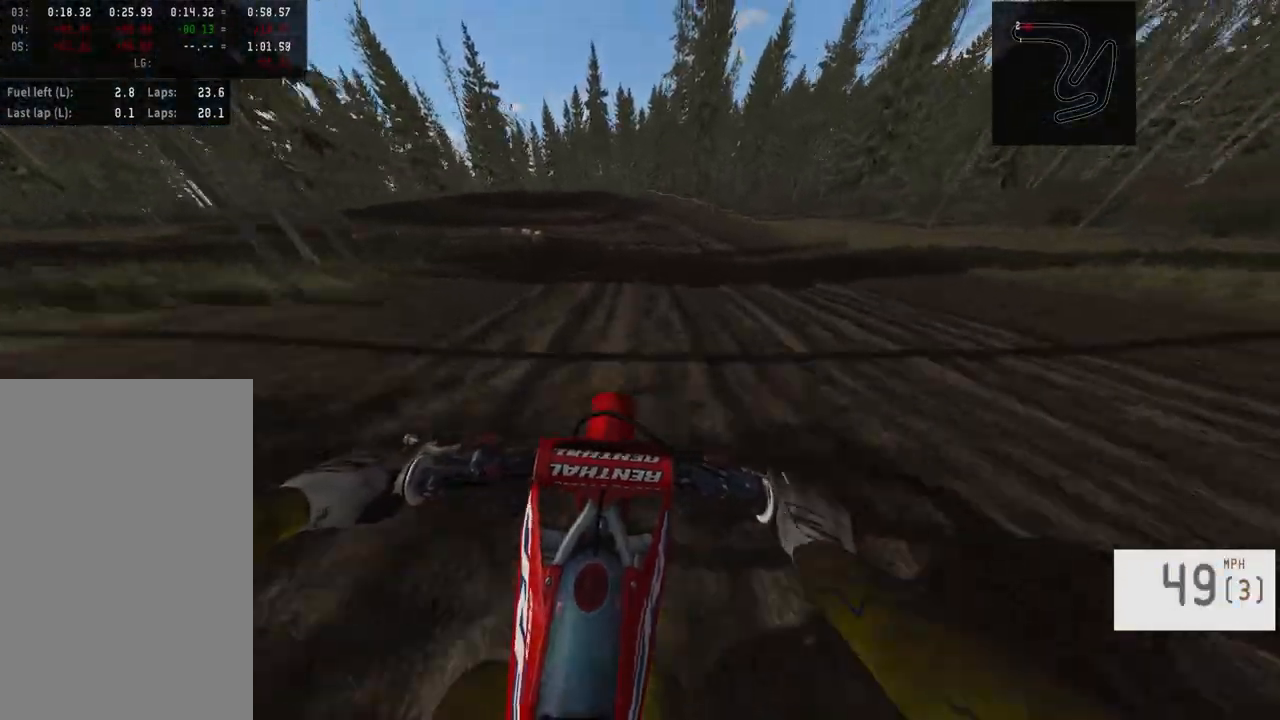
{"dt_ms": 500, "buttons": ["R2"], "left_stick": "left", "right_stick": "center", "events": [[17, "left_stick", "center"], [150, "left_stick", "left"]]}
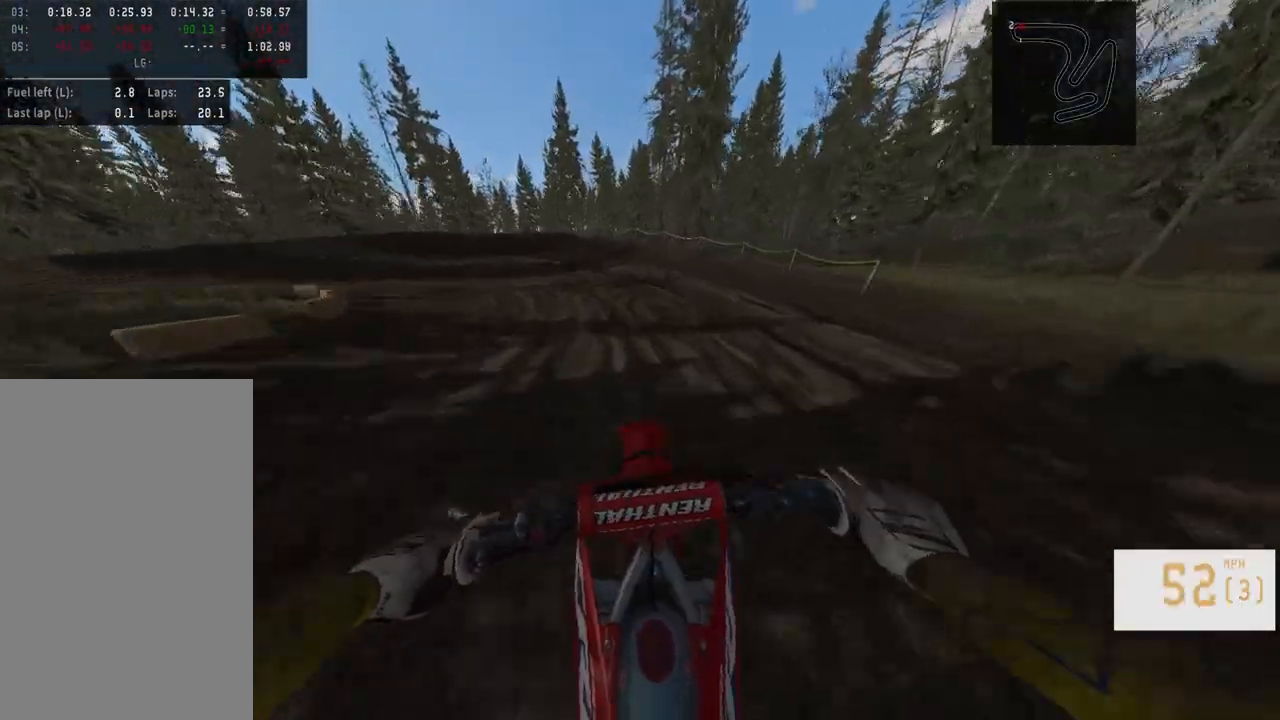
{"dt_ms": 500, "buttons": [], "left_stick": "left", "right_stick": "center"}
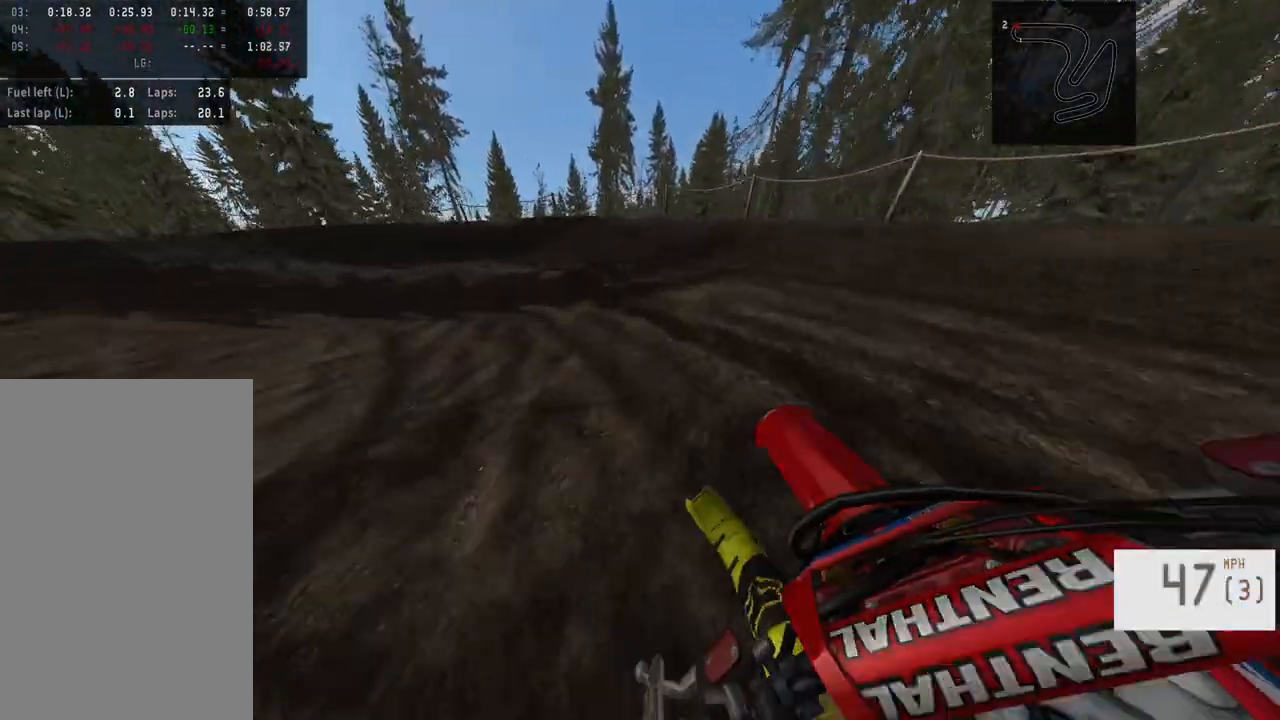
{"dt_ms": 500, "buttons": ["R2"], "left_stick": "left", "right_stick": "center", "events": [[133, "L1", "down"], [250, "R2", "down"], [250, "right_stick", "right"], [300, "L1", "up"], [350, "R2", "up"], [417, "R2", "down"], [417, "right_stick", "center"]]}
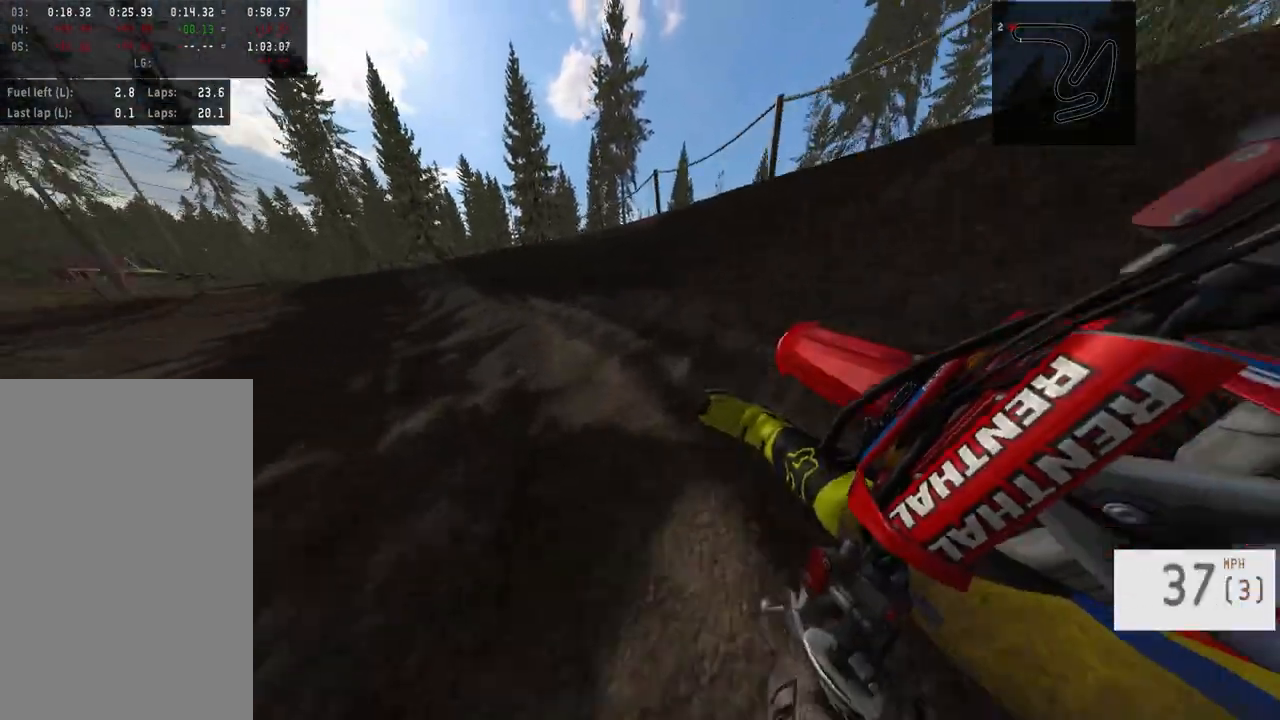
{"dt_ms": 500, "buttons": ["R2"], "left_stick": "left", "right_stick": "center", "events": [[67, "R2", "up"], [83, "R2", "down"]]}
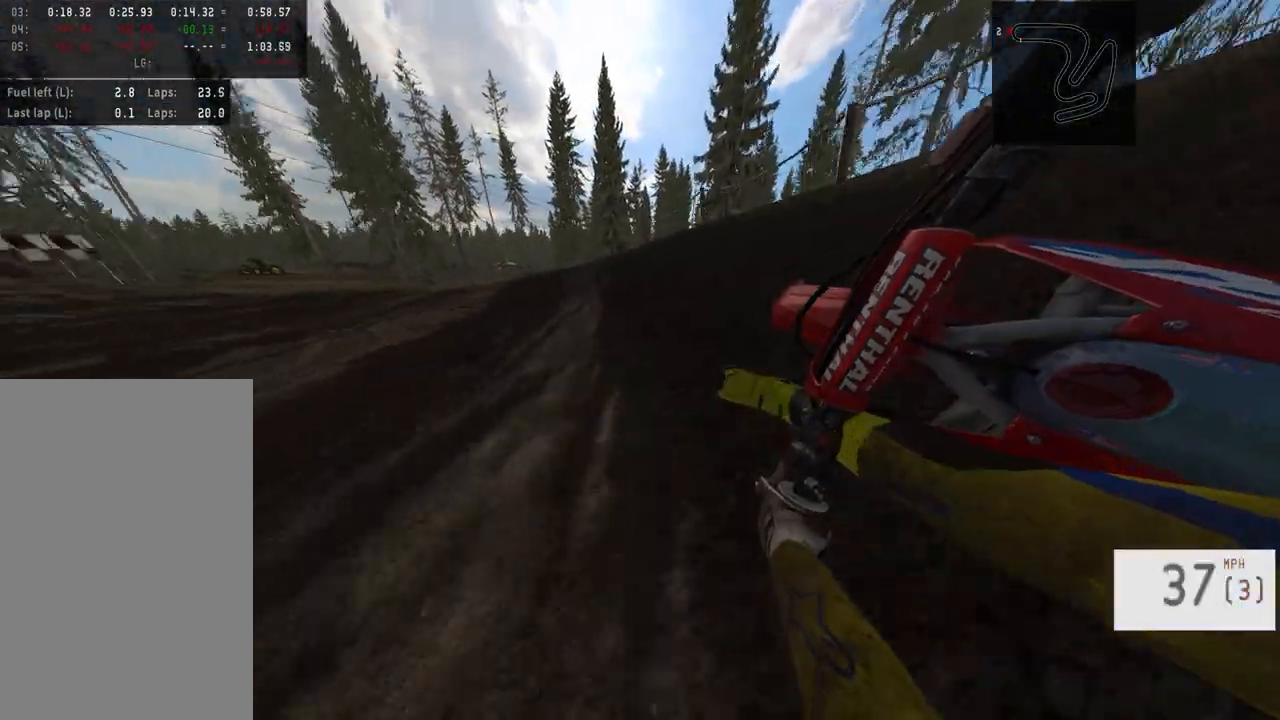
{"dt_ms": 500, "buttons": ["R2"], "left_stick": "left", "right_stick": "center", "events": [[383, "R2", "up"], [400, "R2", "down"]]}
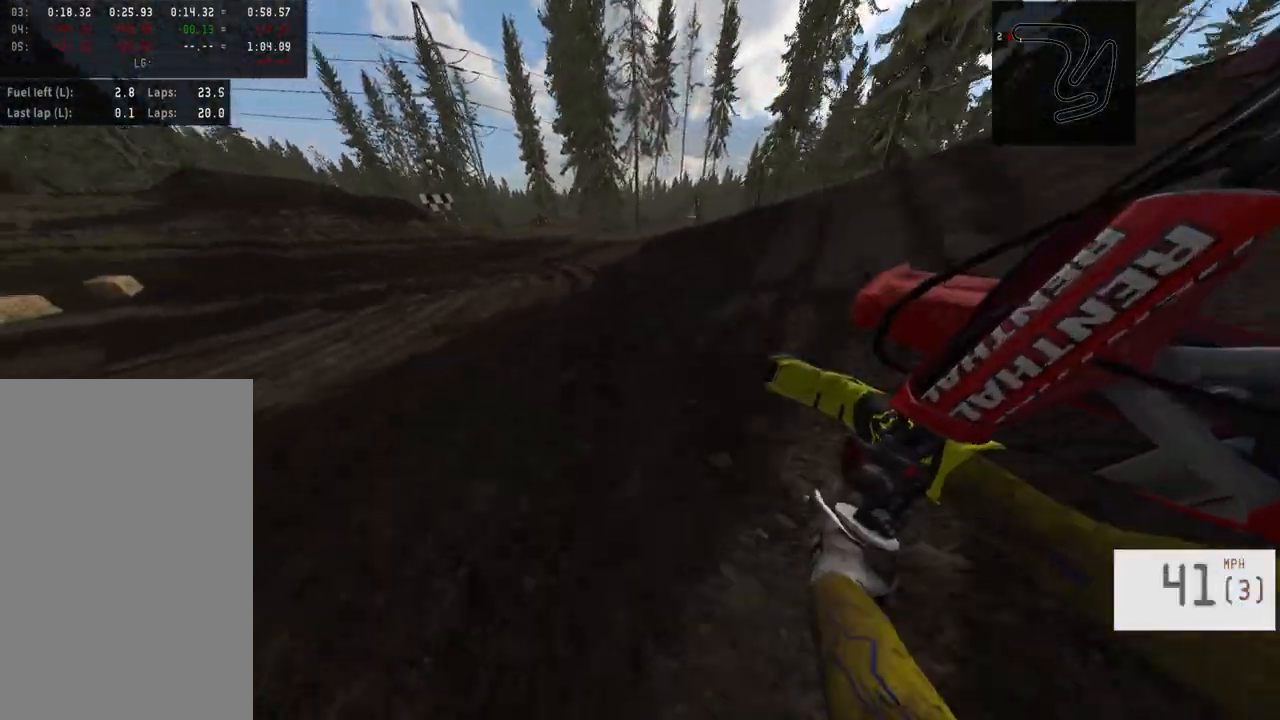
{"dt_ms": 500, "buttons": ["R2"], "left_stick": "left", "right_stick": "center", "events": [[233, "left_stick", "center"], [483, "left_stick", "left"]]}
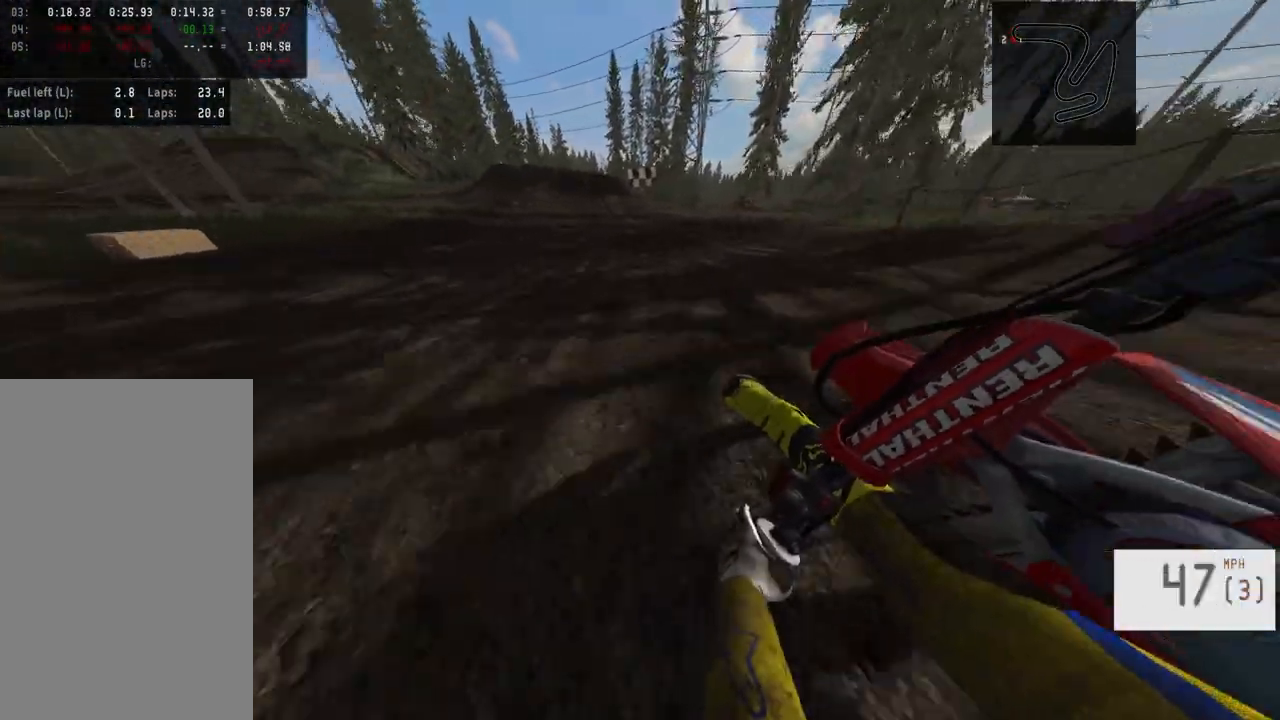
{"dt_ms": 500, "buttons": ["R2"], "left_stick": "center", "right_stick": "center", "events": [[50, "R2", "up"], [117, "R2", "down"], [150, "left_stick", "center"], [367, "left_stick", "left"], [417, "left_stick", "center"]]}
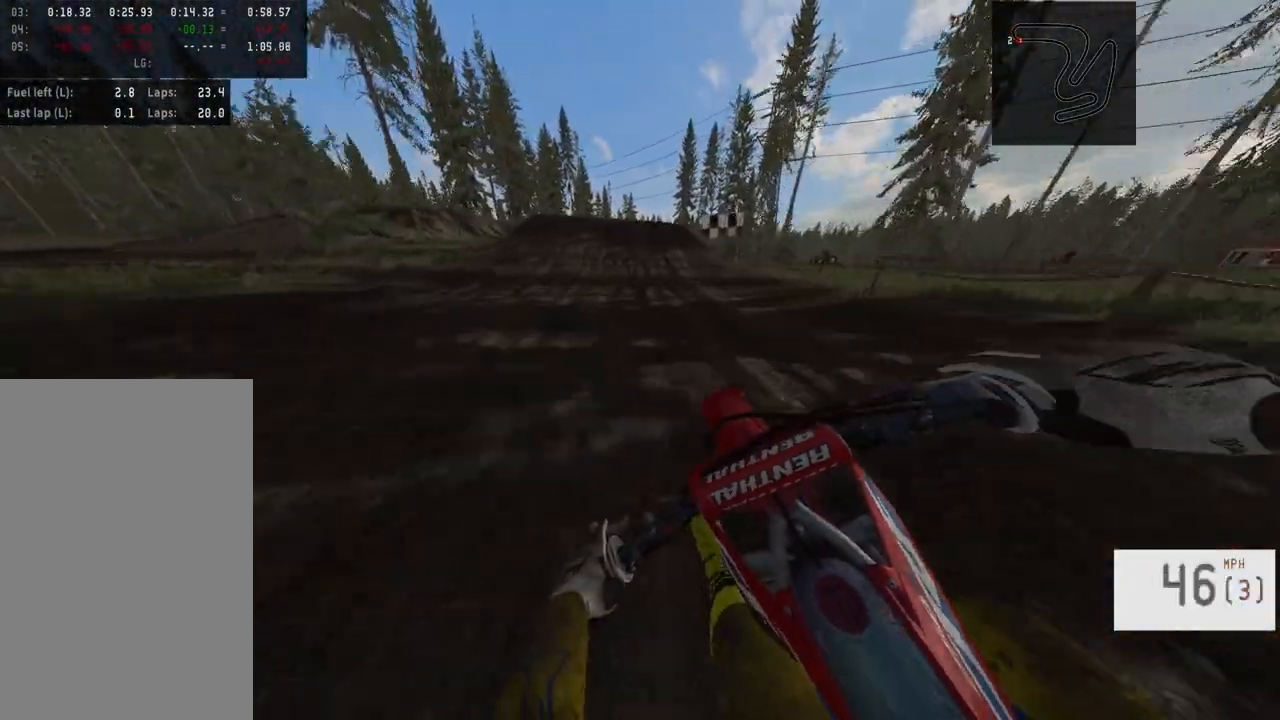
{"dt_ms": 500, "buttons": ["R2", "R3"], "left_stick": "center", "right_stick": "center", "events": [[400, "R3", "down"]]}
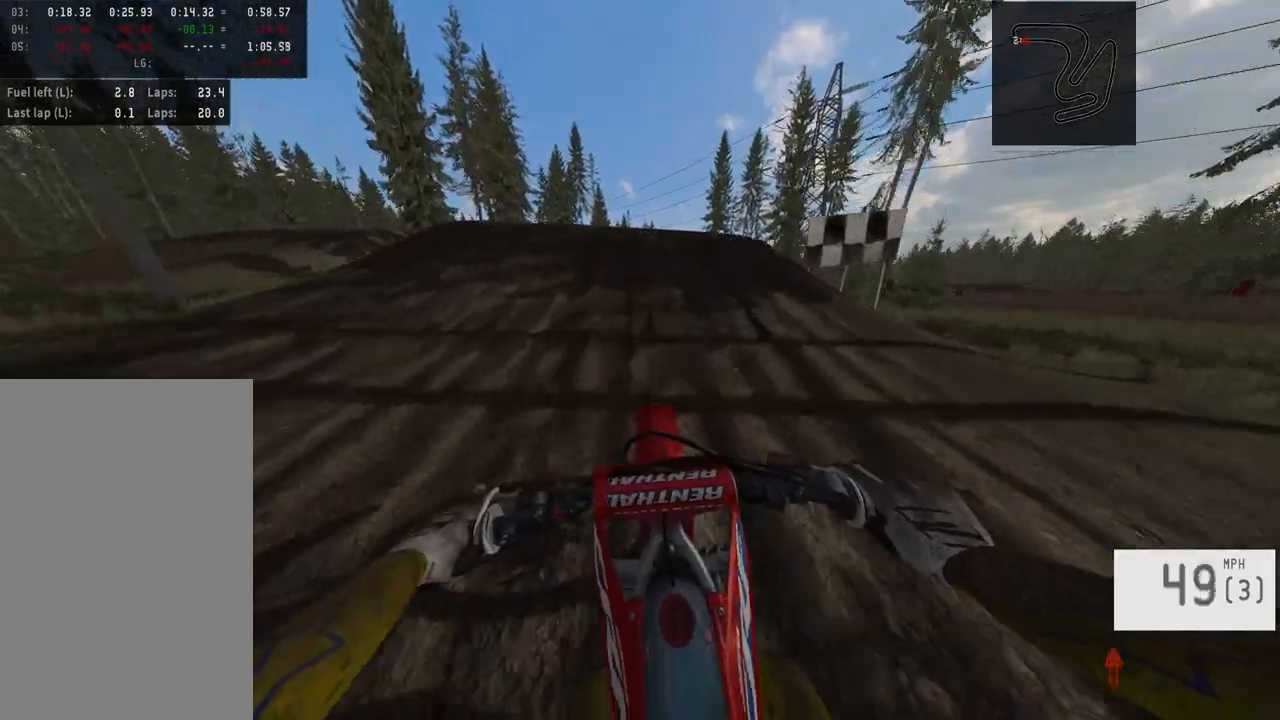
{"dt_ms": 500, "buttons": [], "left_stick": "center", "right_stick": "center", "events": [[17, "R3", "up"], [117, "right_stick", "down"], [300, "right_stick", "center"], [317, "R2", "up"]]}
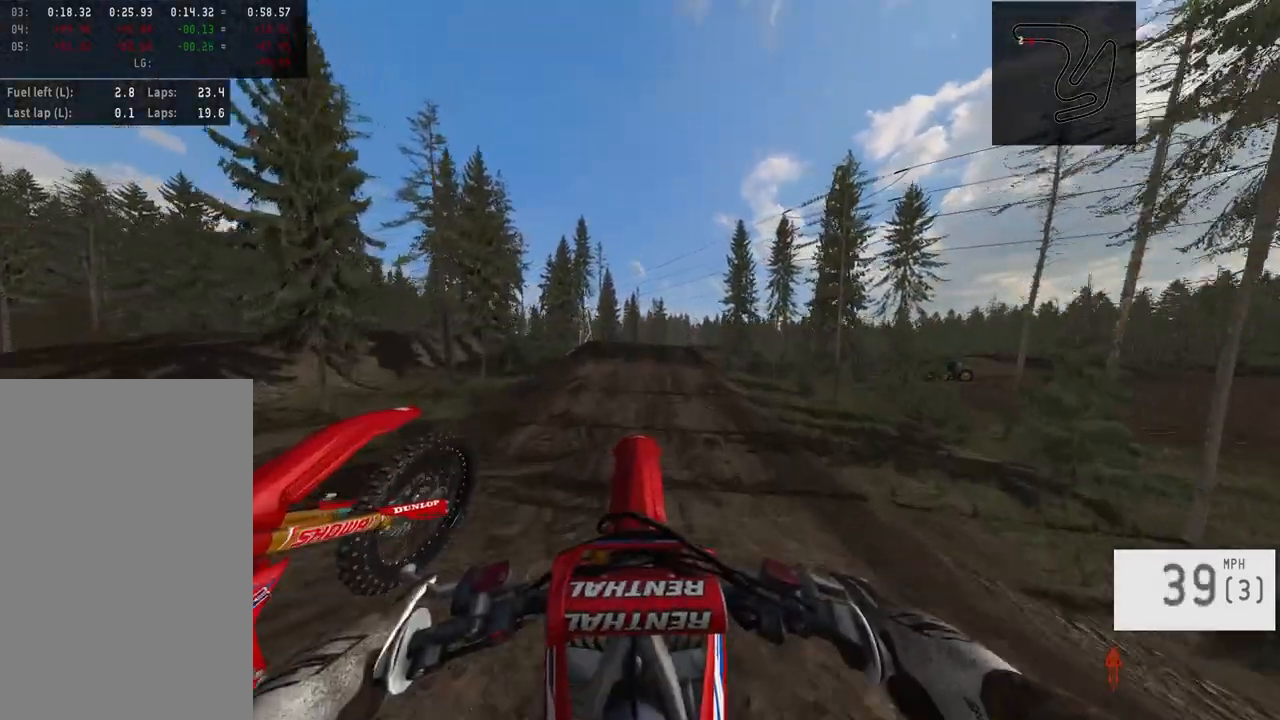
{"dt_ms": 500, "buttons": [], "left_stick": "center", "right_stick": "down", "events": [[50, "right_stick", "up"], [250, "right_stick", "center"], [350, "right_stick", "down"]]}
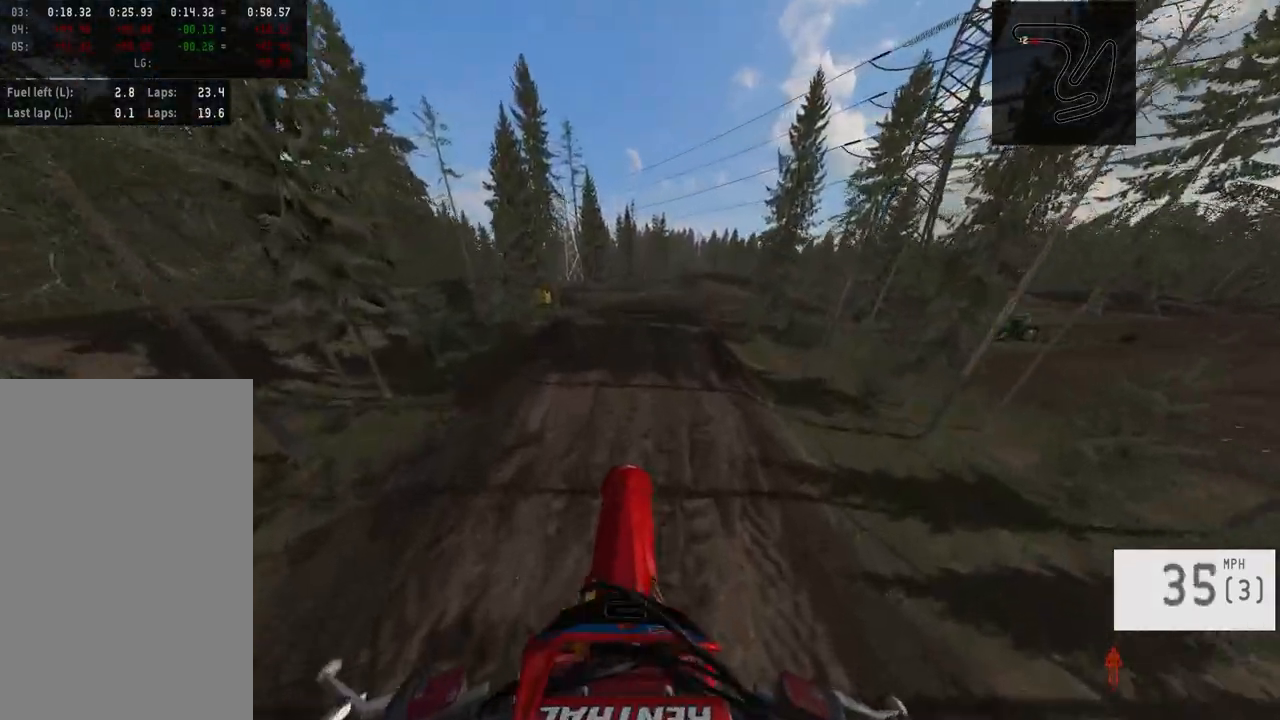
{"dt_ms": 500, "buttons": [], "left_stick": "center", "right_stick": "down", "events": [[117, "right_stick", "center"], [217, "right_stick", "down"]]}
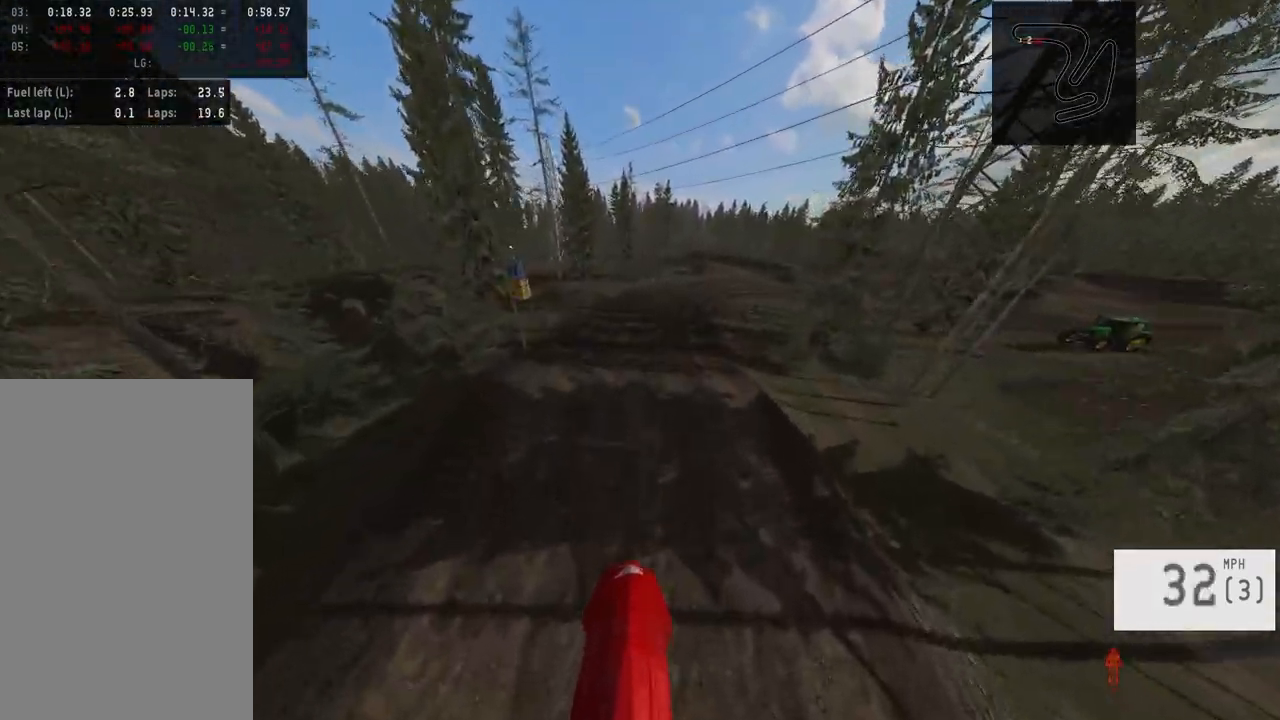
{"dt_ms": 500, "buttons": ["R2"], "left_stick": "center", "right_stick": "down", "events": [[317, "R2", "down"]]}
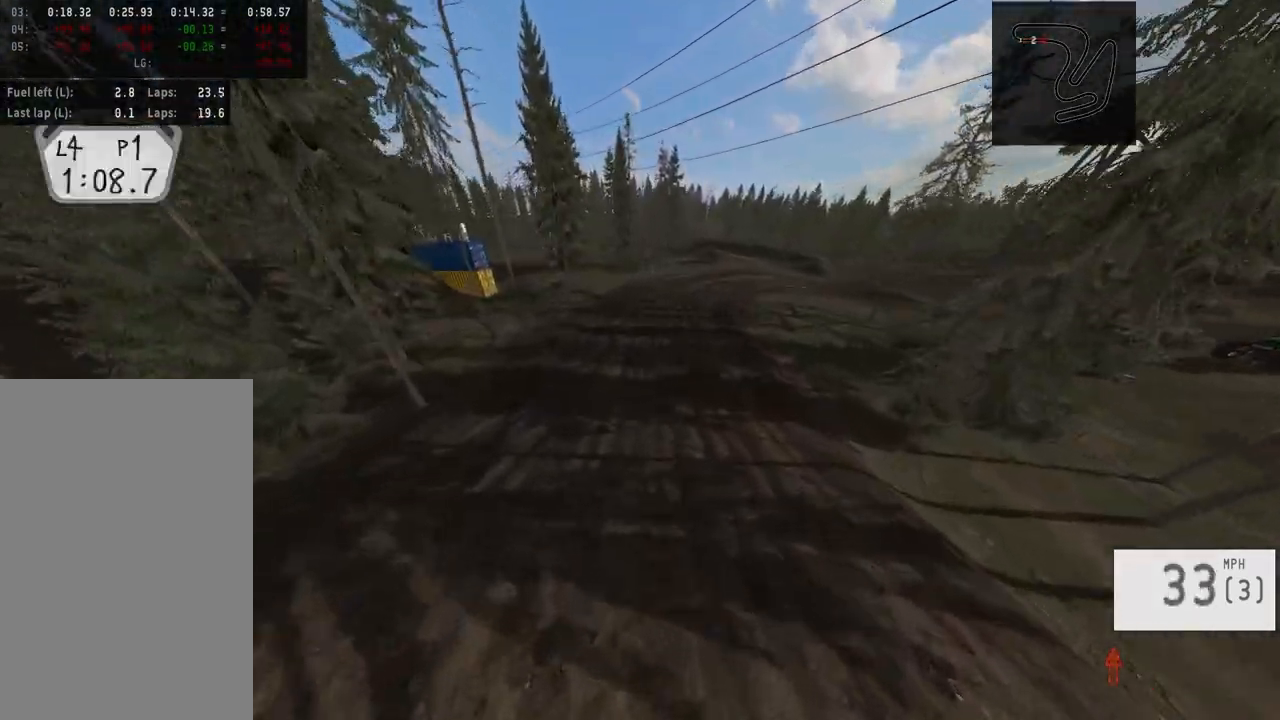
{"dt_ms": 500, "buttons": ["R2"], "left_stick": "center", "right_stick": "down", "events": []}
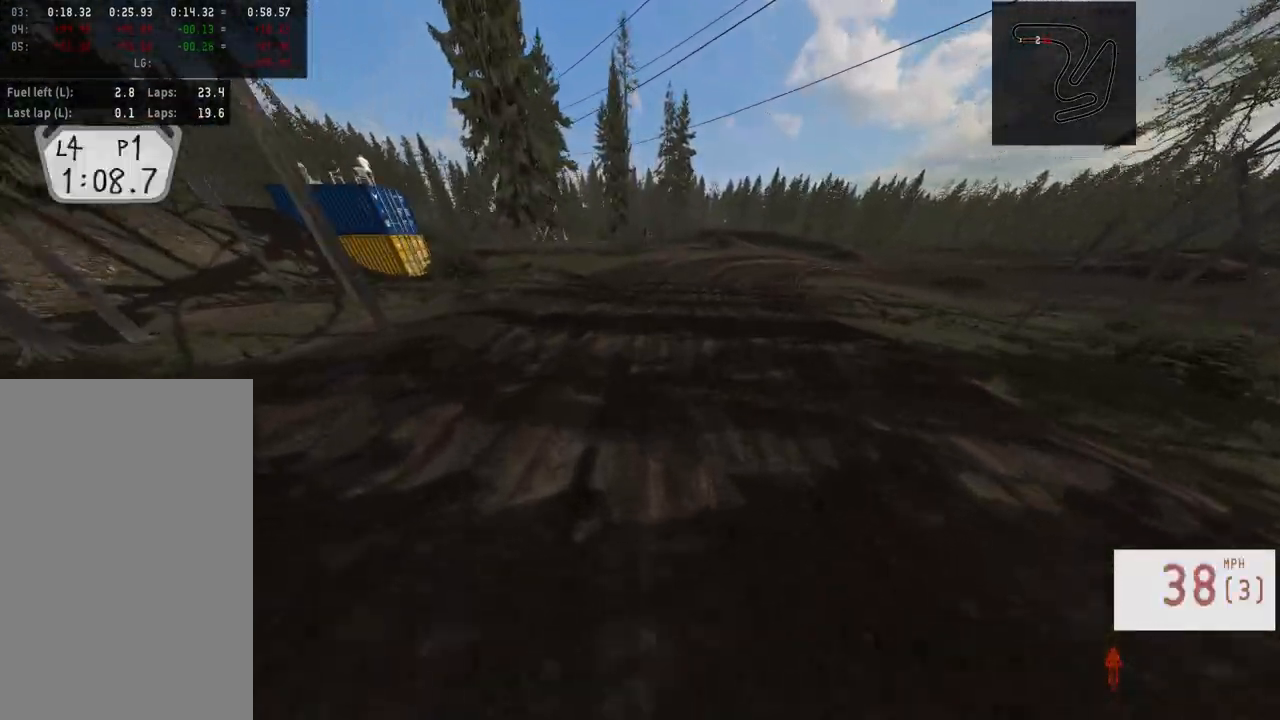
{"dt_ms": 500, "buttons": [], "left_stick": "center", "right_stick": "center", "events": [[100, "right_stick", "center"], [200, "R3", "down"], [267, "R3", "up"], [333, "R2", "up"]]}
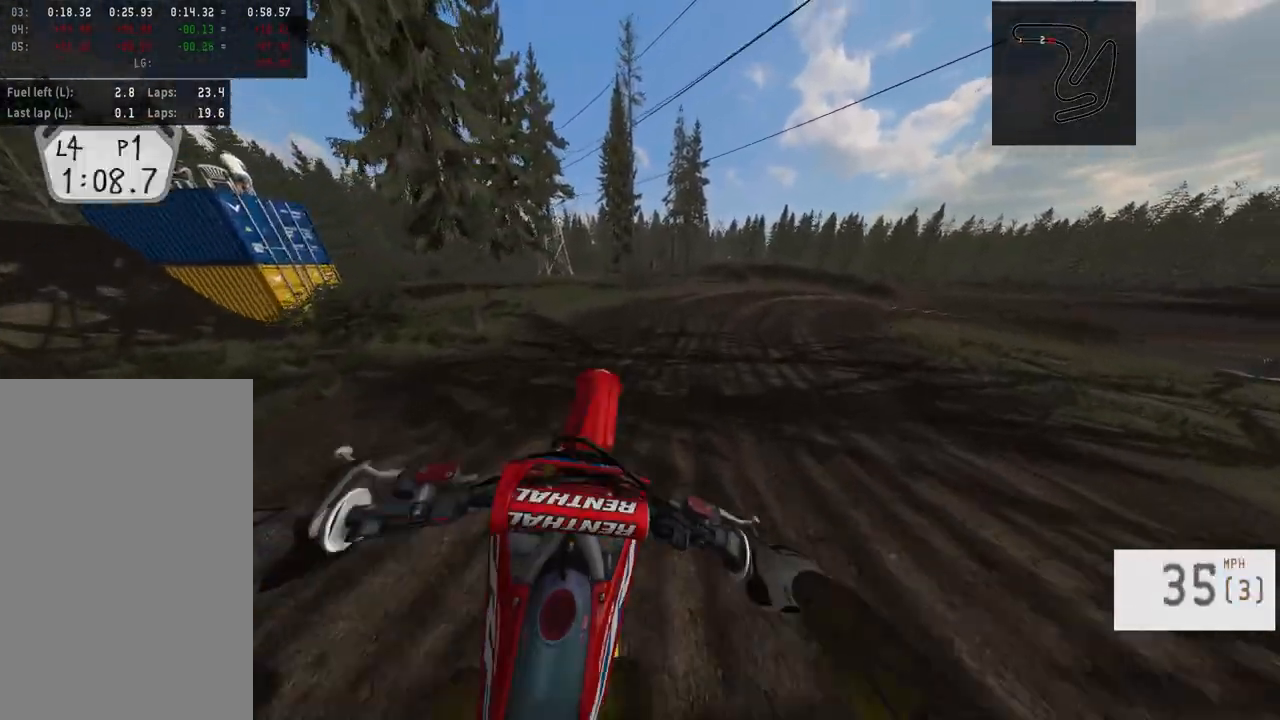
{"dt_ms": 500, "buttons": [], "left_stick": "center", "right_stick": "center", "events": [[233, "left_stick", "up-right"], [267, "L2", "down"], [300, "L1", "down"], [317, "left_stick", "up"], [450, "L1", "up"], [467, "L2", "up"], [483, "left_stick", "center"]]}
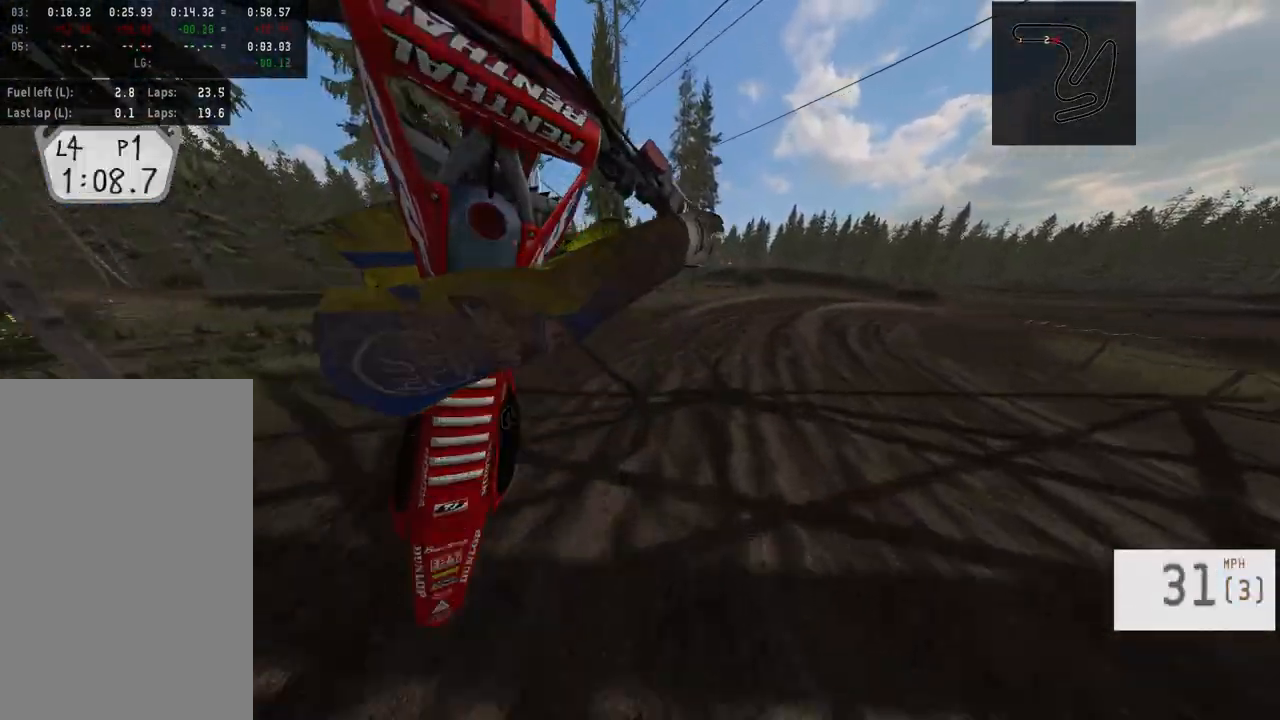
{"dt_ms": 500, "buttons": [], "left_stick": "center", "right_stick": "center", "events": []}
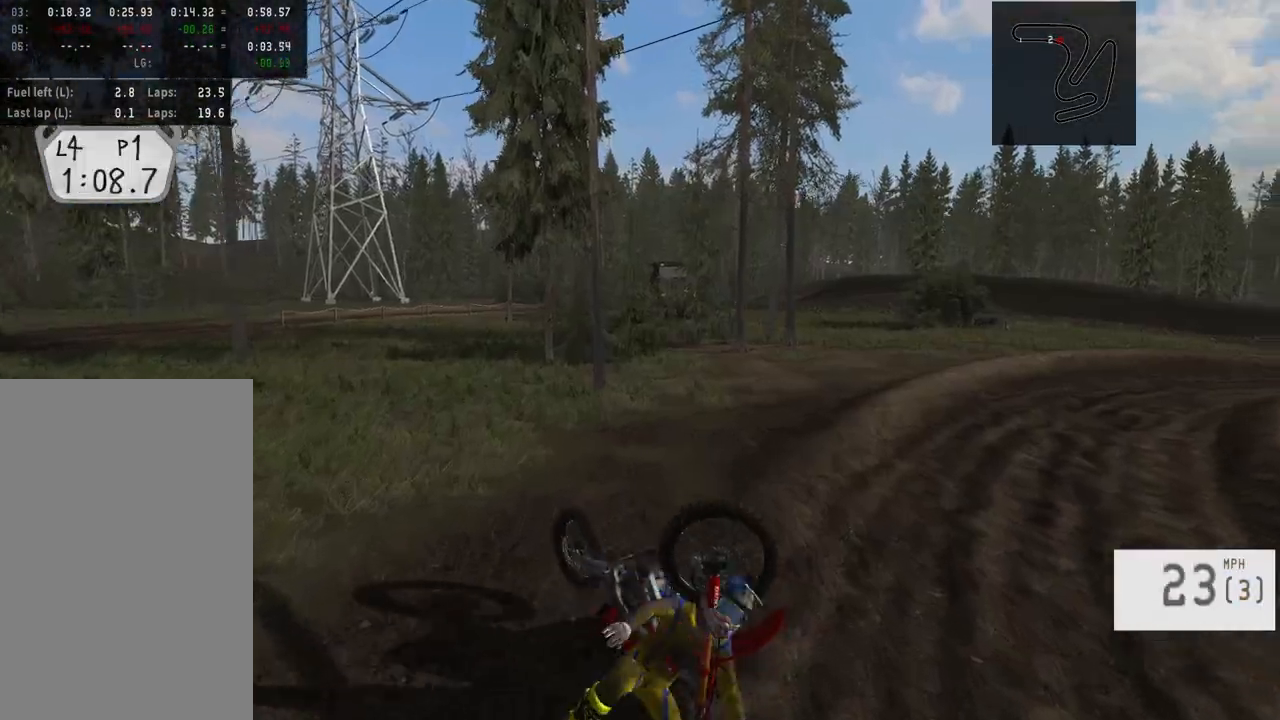
{"dt_ms": 500, "buttons": [], "left_stick": "center", "right_stick": "center", "events": []}
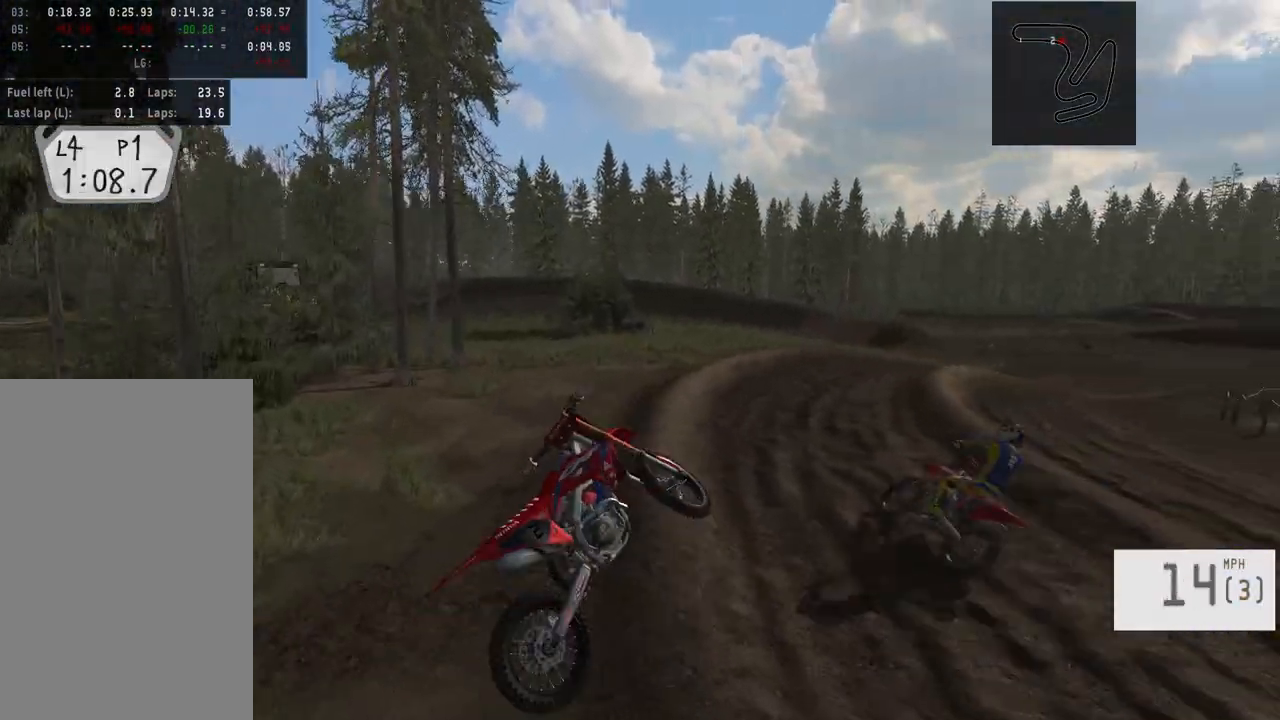
{"dt_ms": 500, "buttons": [], "left_stick": "center", "right_stick": "center", "events": []}